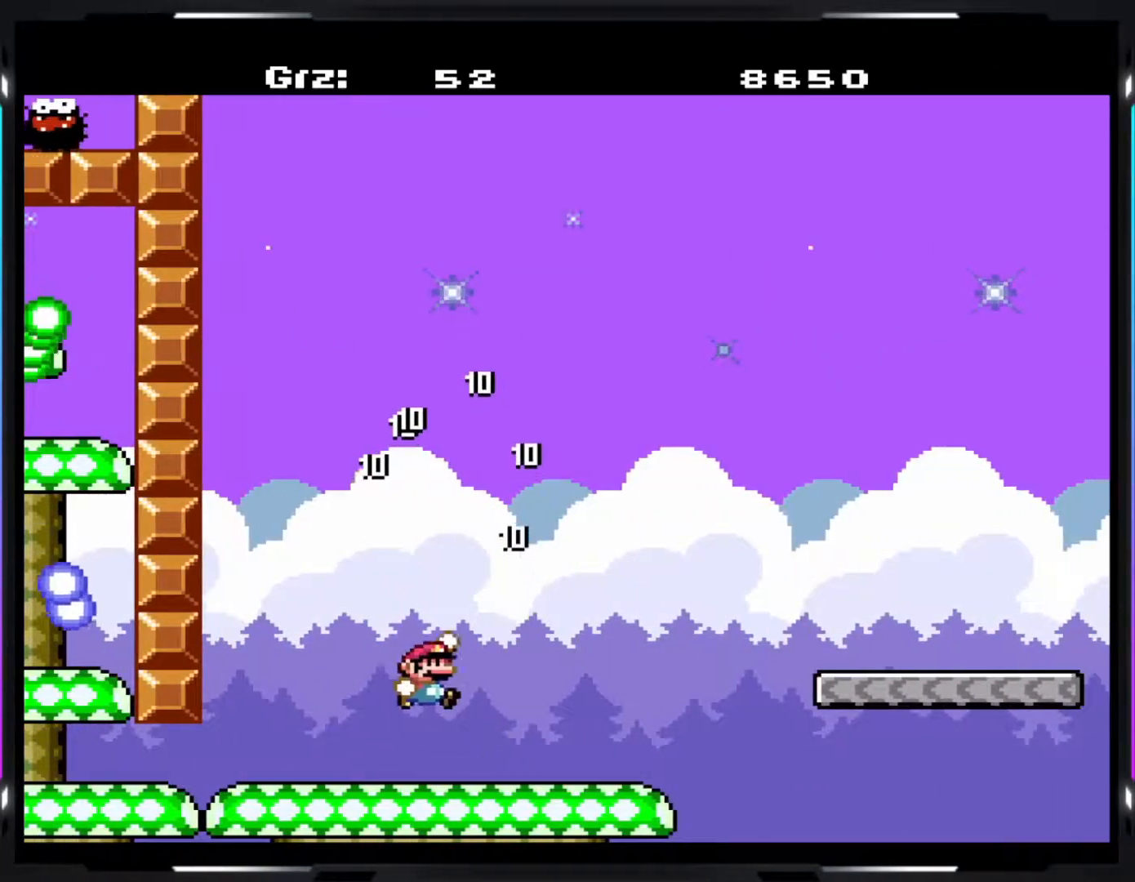
Gameplay with a controller (arcade stick); each line is a JSON object with the inputs held at the frame after it. "events" lists button and stick changes between this image and that frame as [ms after this image, input, new state], when the widget could be followed in between. Not read: DPAD_DOWN DPAD_LEFT DPAD_RIGHT L3 R3.
{"buttons": ["B", "Y"], "events": [[17, "B", "up"], [500, "B", "down"]]}
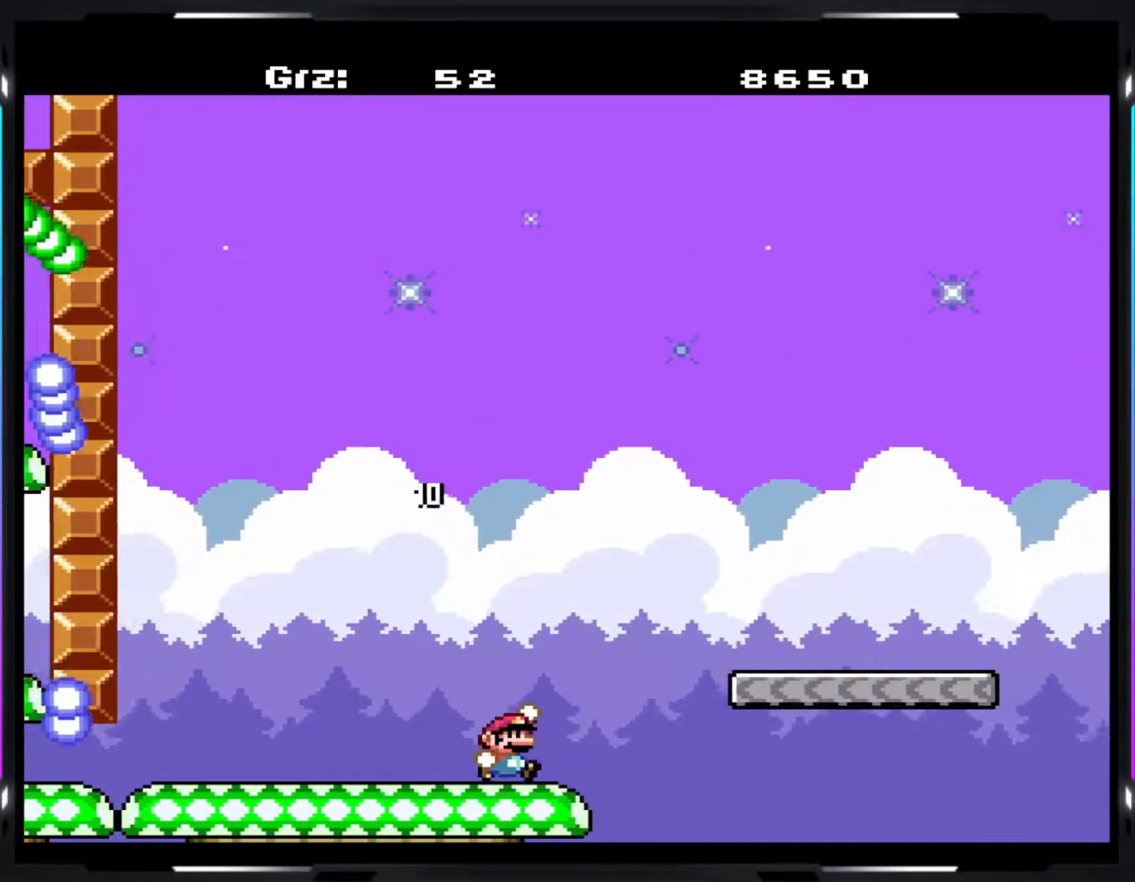
{"buttons": ["Y"], "events": [[300, "B", "up"]]}
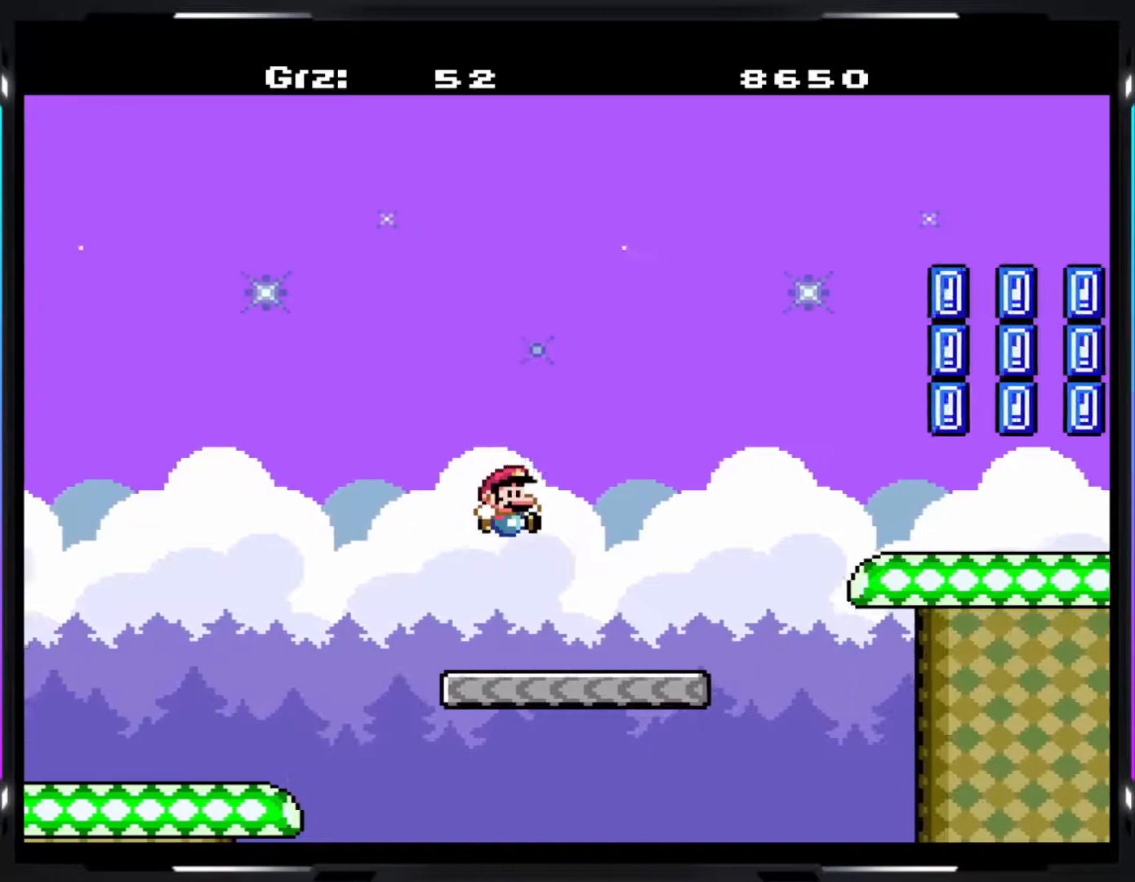
{"buttons": ["Y"], "events": [[233, "B", "down"], [350, "B", "up"]]}
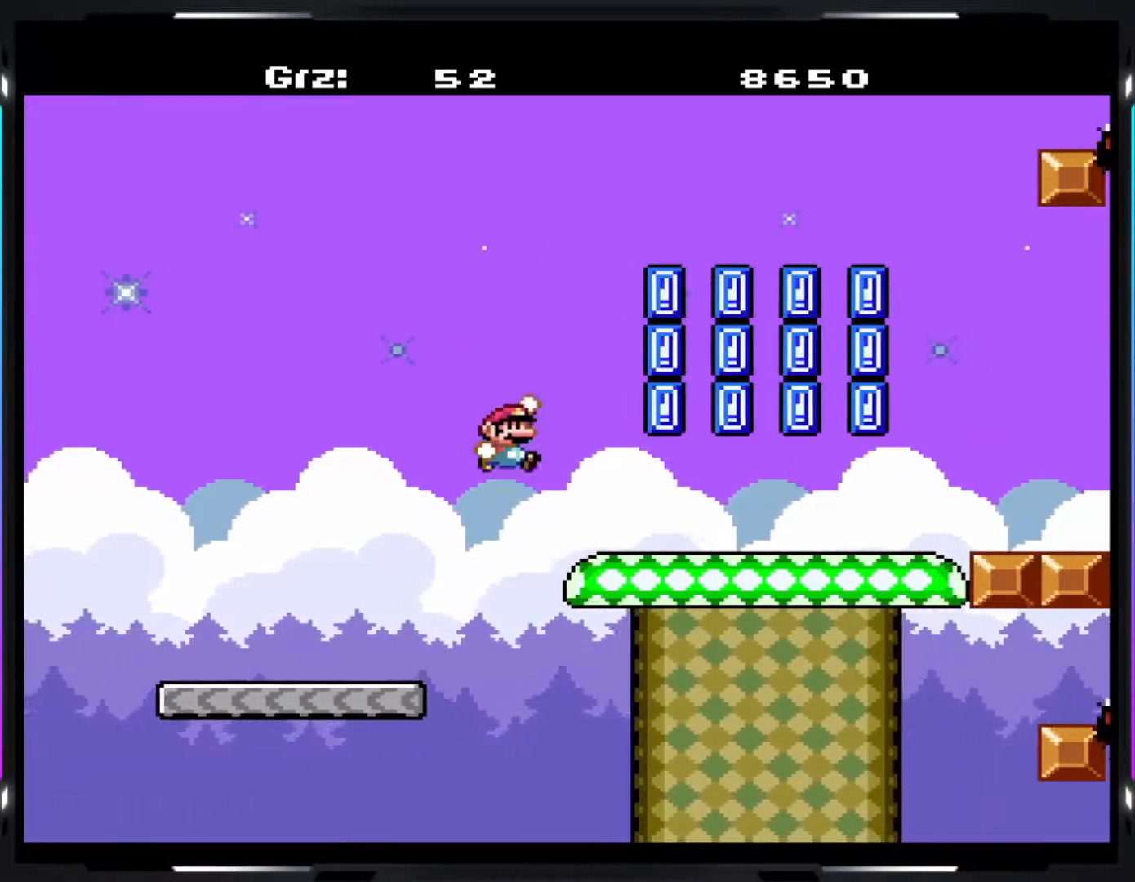
{"buttons": ["B", "Y"], "events": [[233, "B", "down"]]}
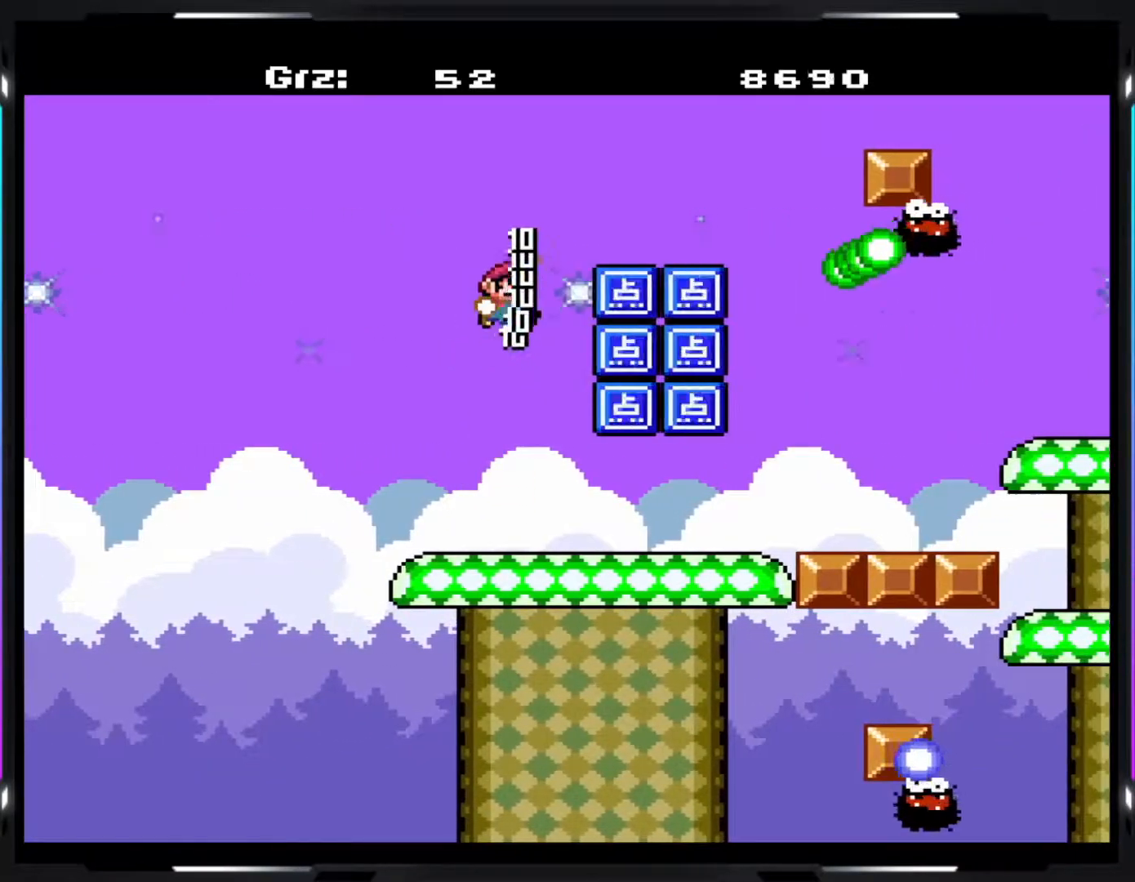
{"buttons": ["Y"], "events": [[50, "B", "up"]]}
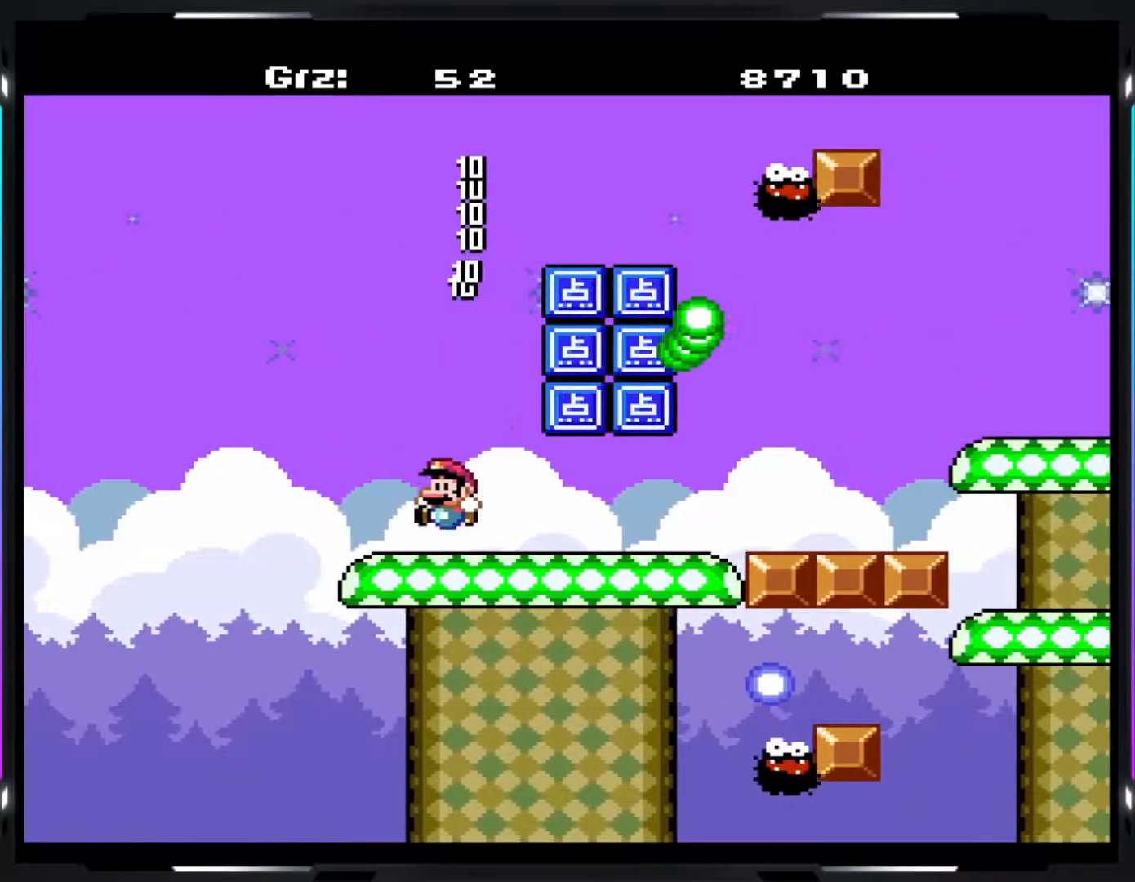
{"buttons": ["B", "Y"], "events": [[100, "B", "down"]]}
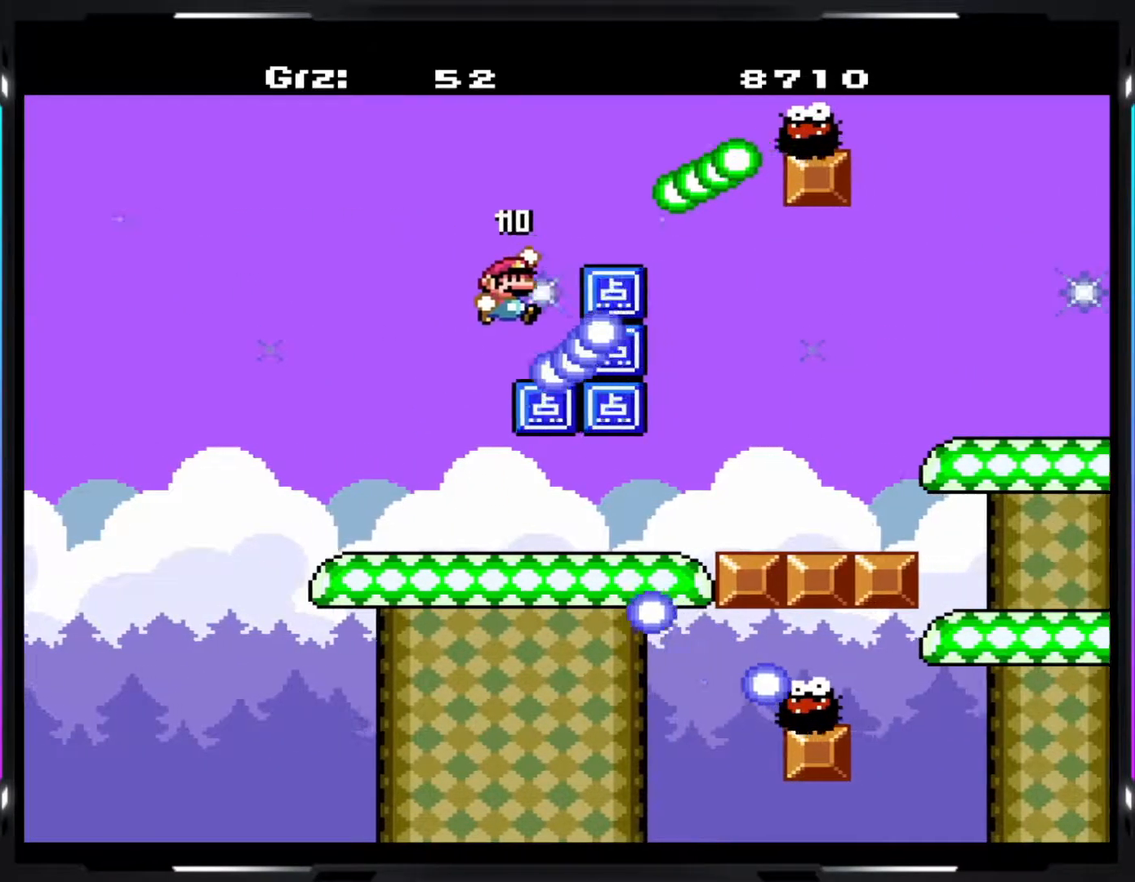
{"buttons": ["B", "Y"], "events": []}
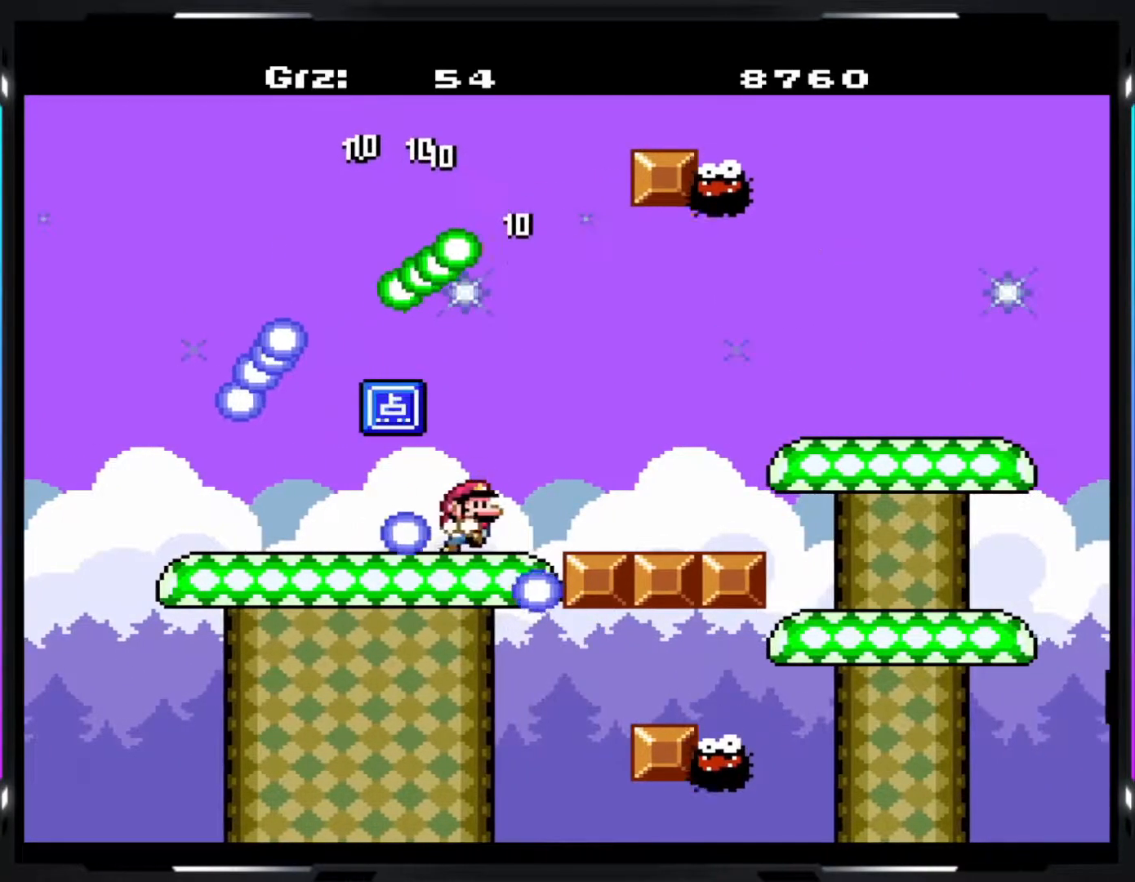
{"buttons": ["Y"], "events": [[150, "B", "up"], [300, "B", "down"], [383, "B", "up"]]}
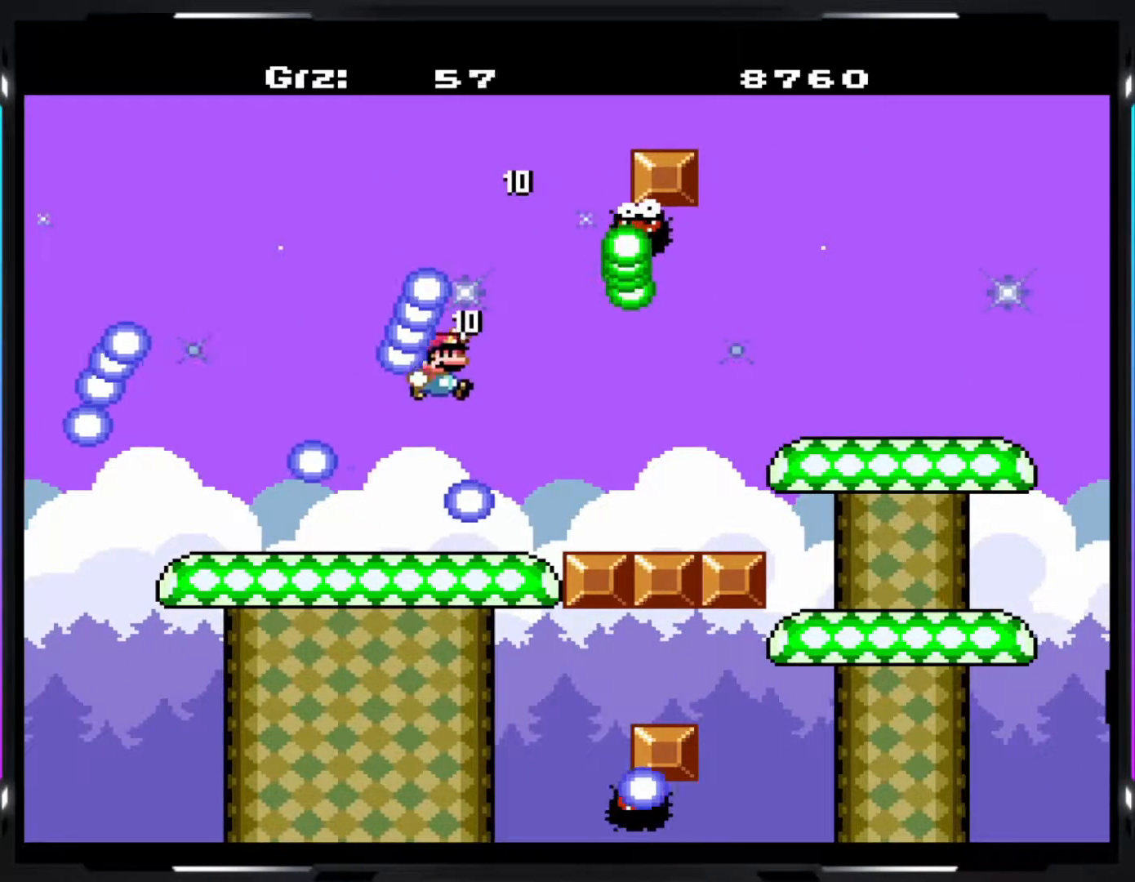
{"buttons": ["Y"], "events": [[117, "B", "down"], [367, "B", "up"]]}
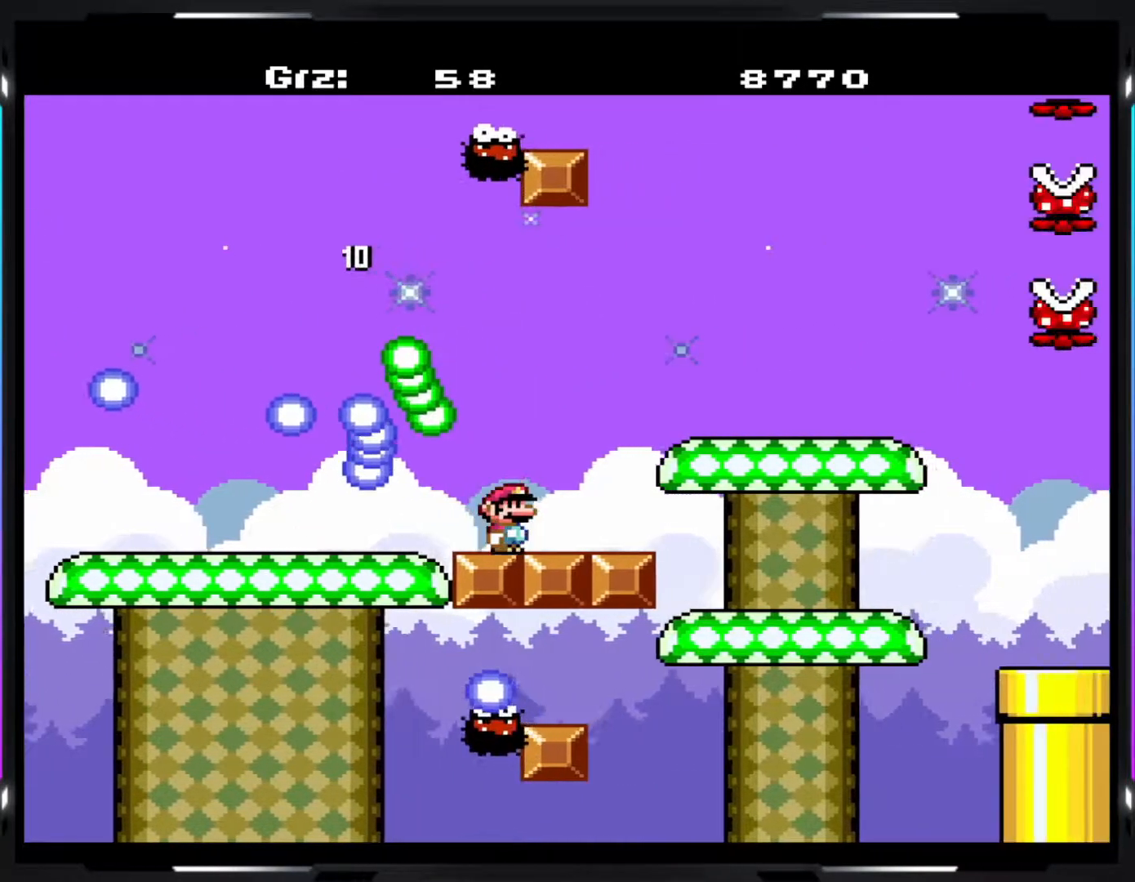
{"buttons": ["Y"], "events": [[17, "B", "down"], [100, "B", "up"]]}
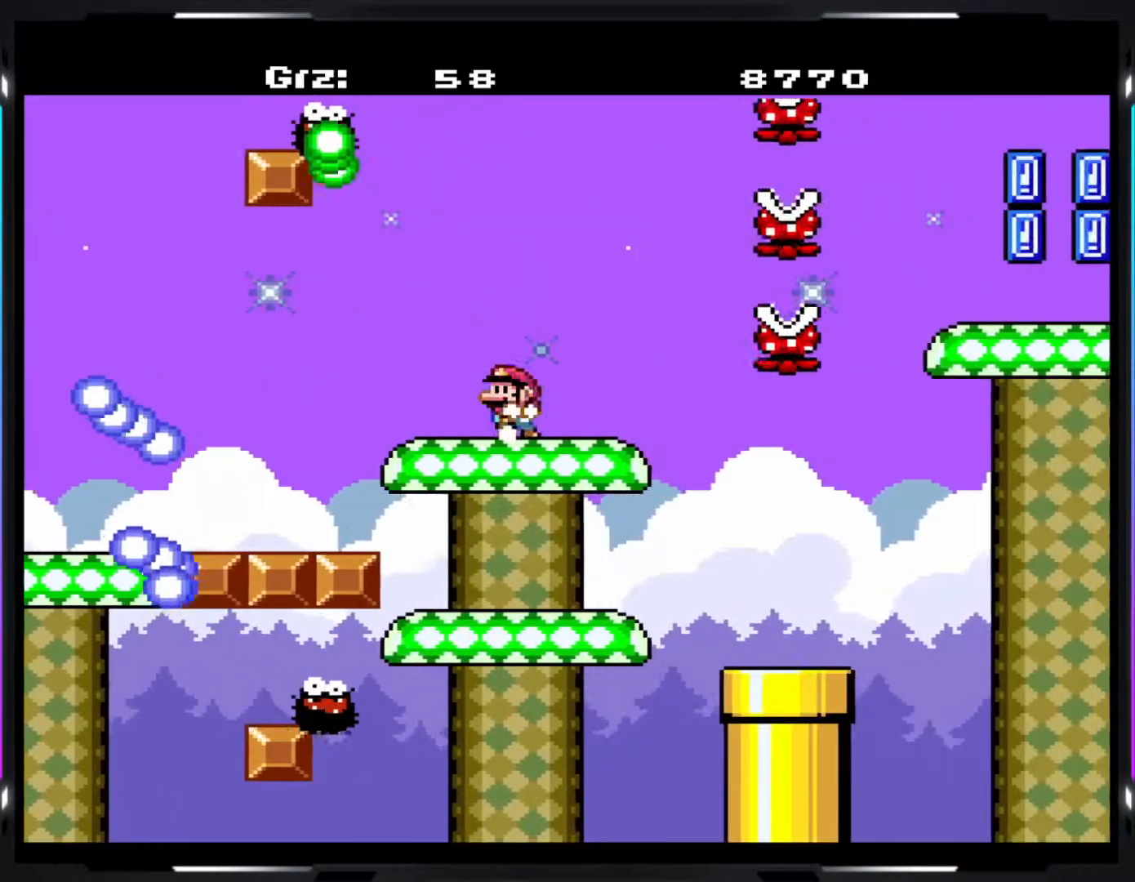
{"buttons": ["Y"], "events": [[233, "A", "down"], [300, "A", "up"]]}
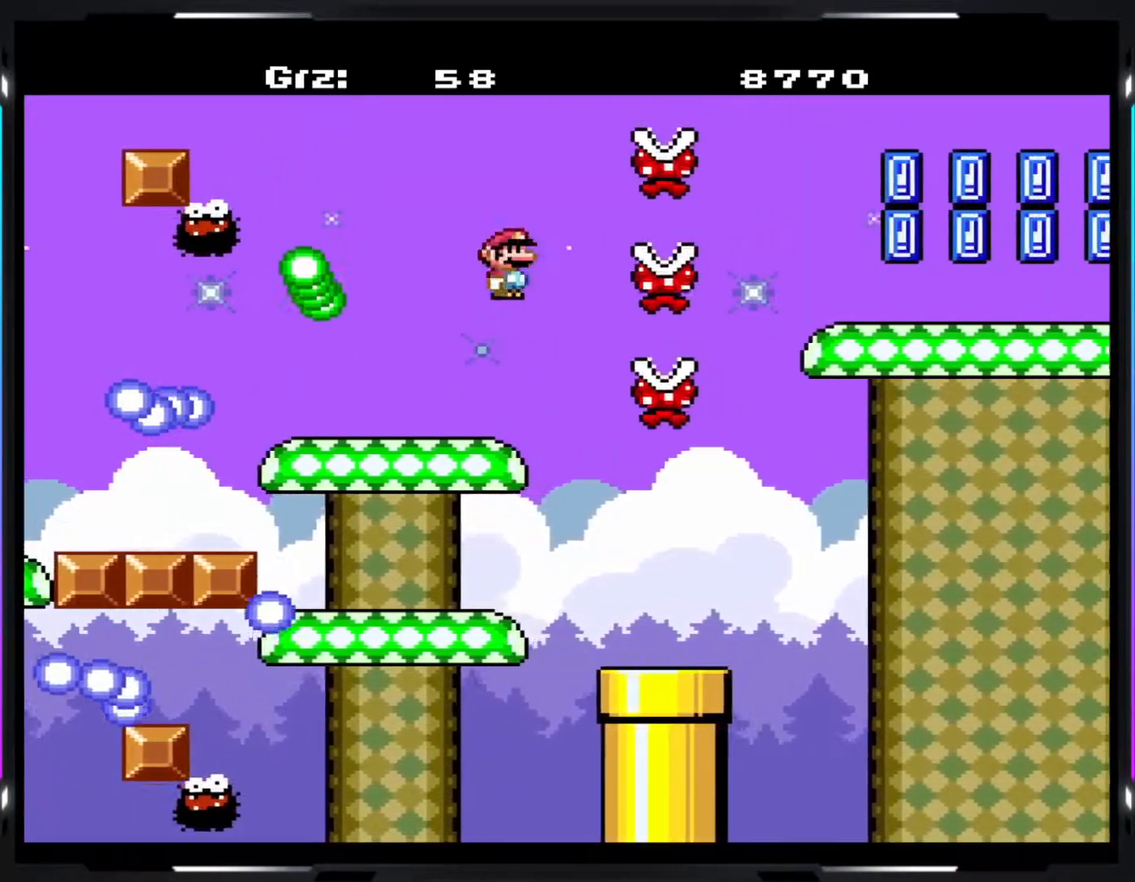
{"buttons": ["Y"], "events": []}
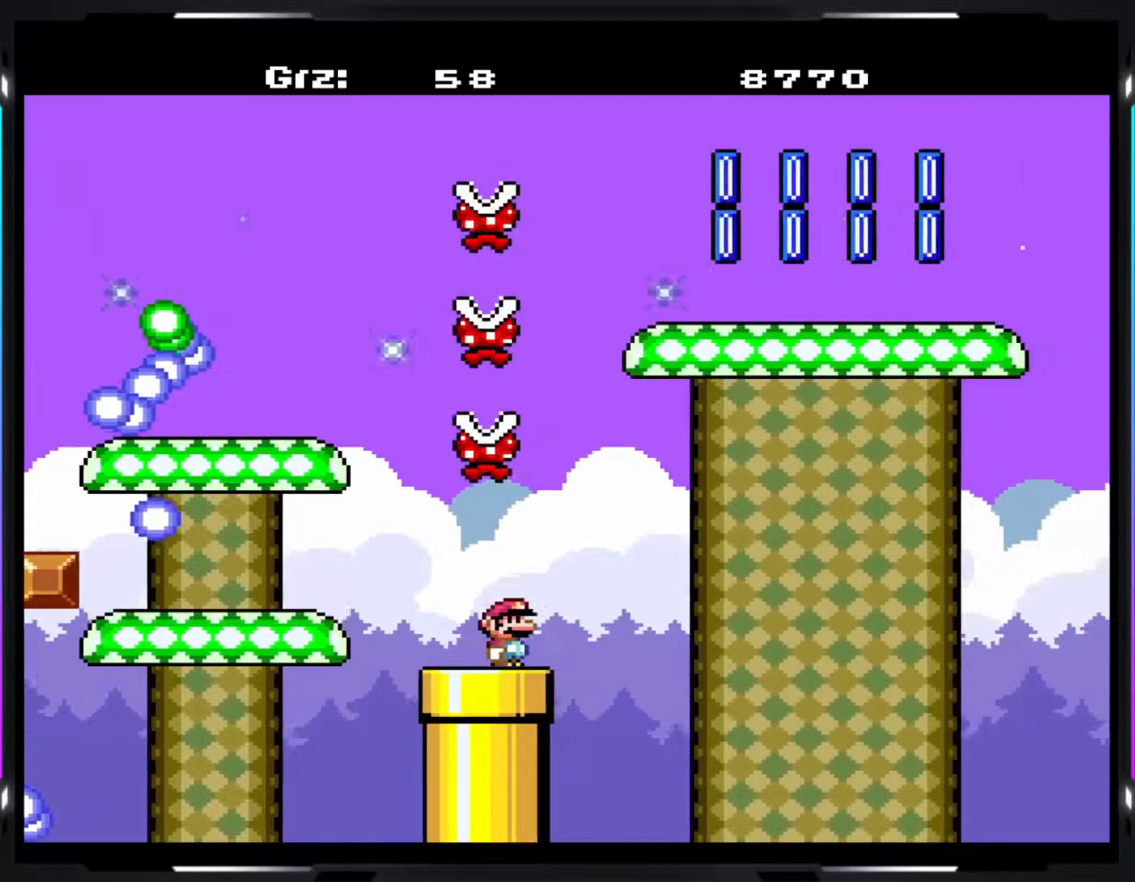
{"buttons": ["Y"], "events": [[33, "B", "down"], [383, "B", "up"]]}
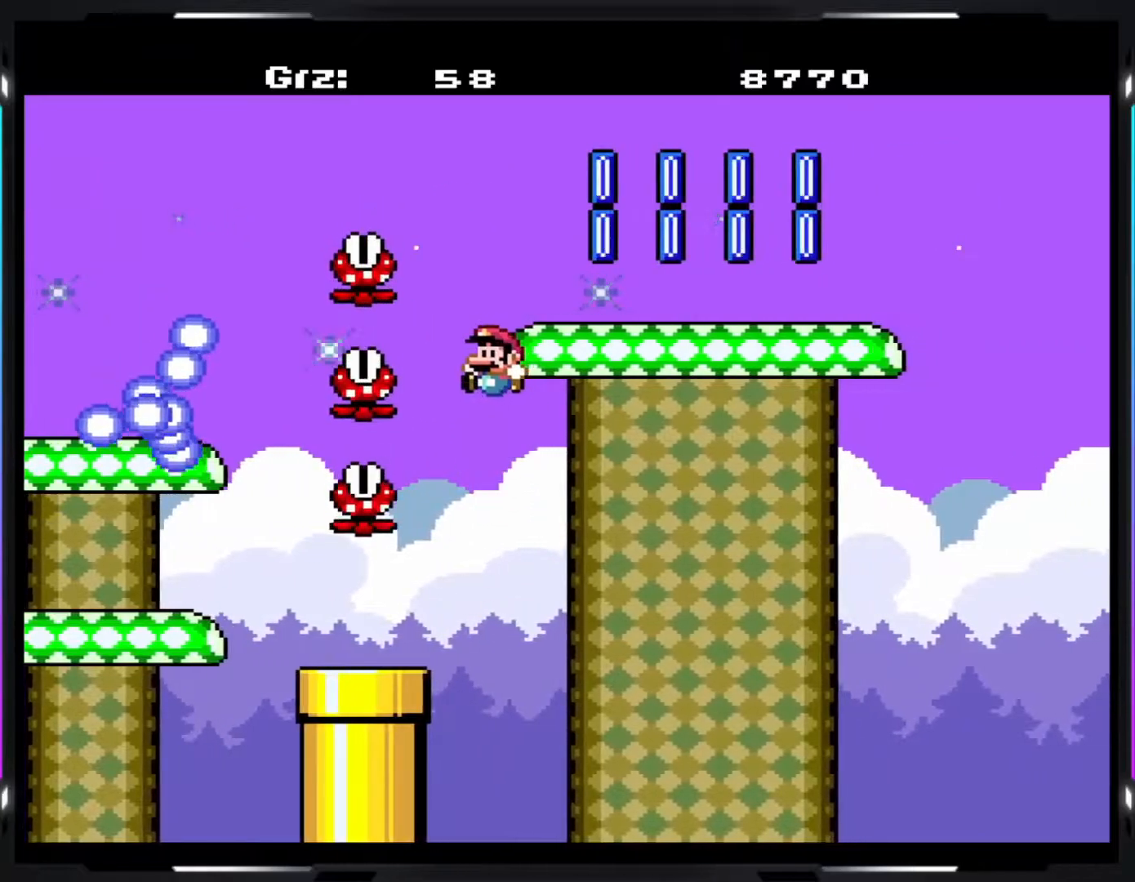
{"buttons": ["A", "Y"], "events": [[483, "A", "down"]]}
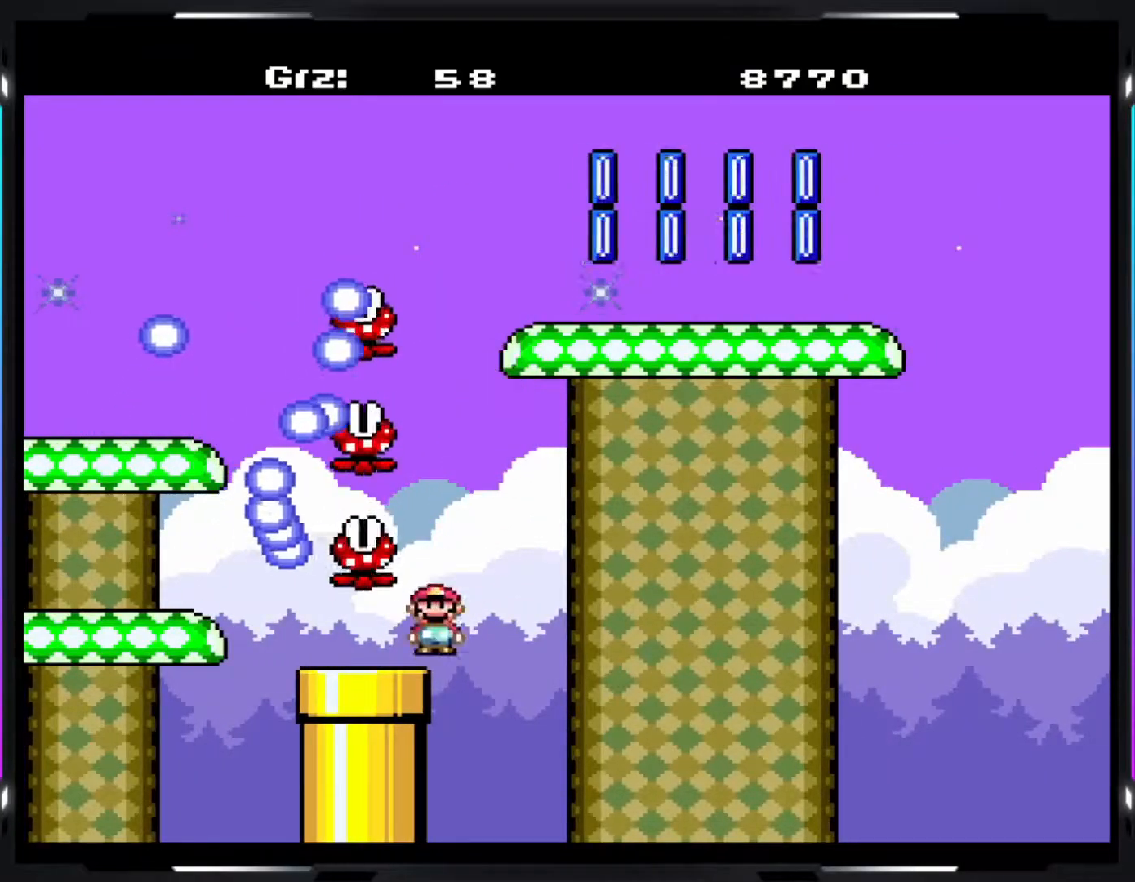
{"buttons": ["A", "Y"], "events": [[283, "A", "up"], [333, "A", "down"]]}
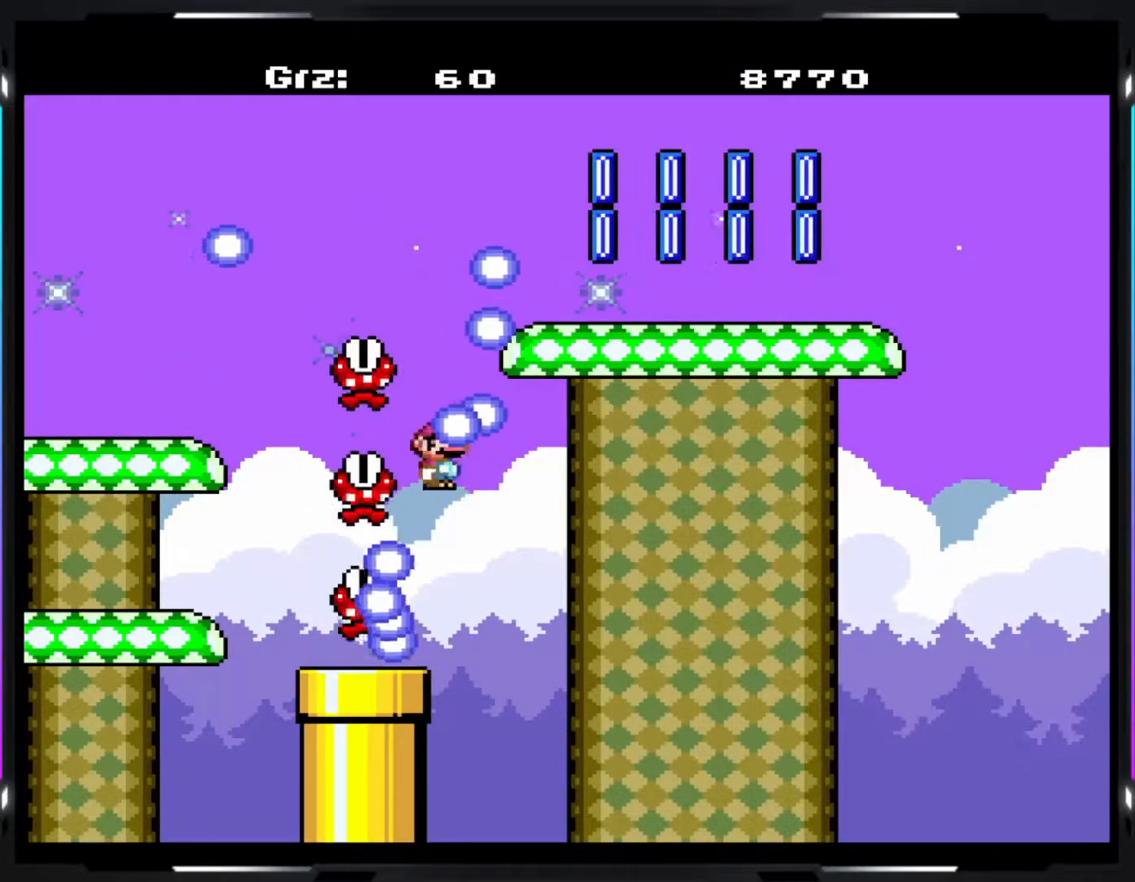
{"buttons": ["Y"], "events": [[350, "A", "up"]]}
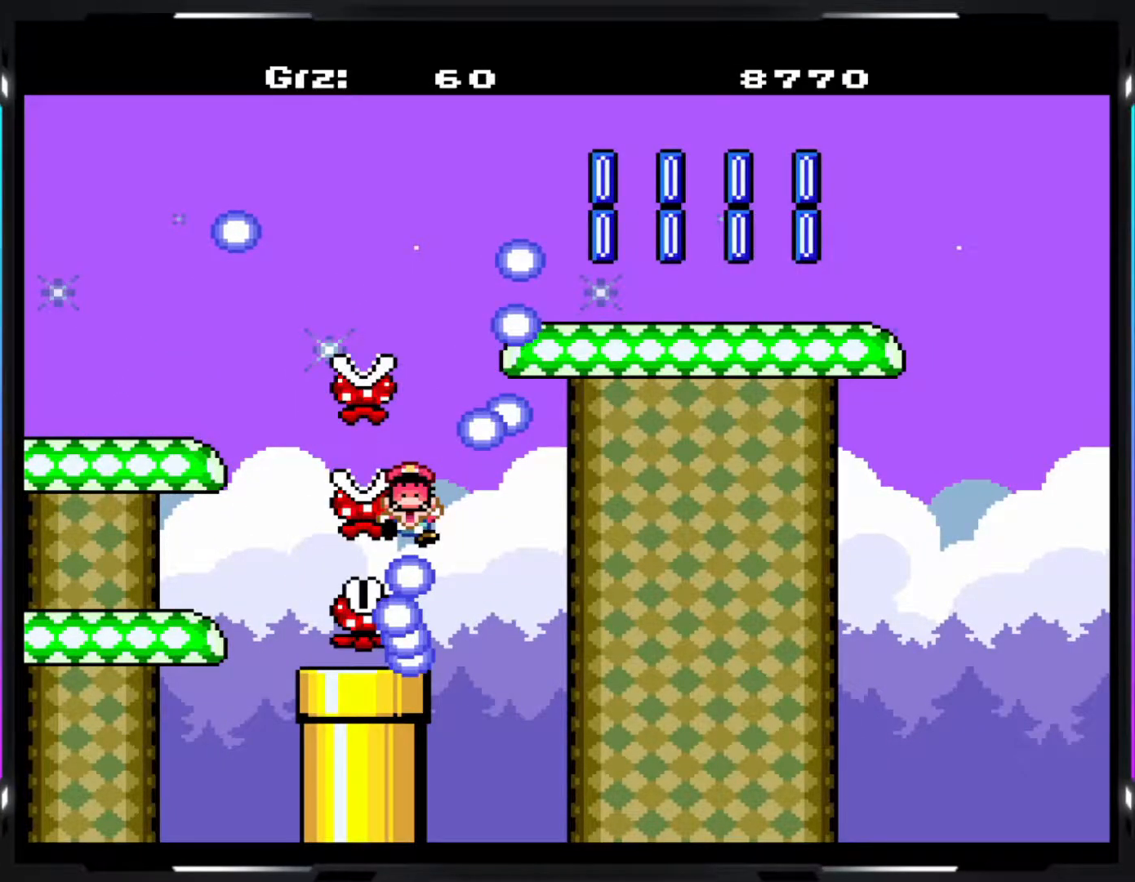
{"buttons": ["Y"], "events": []}
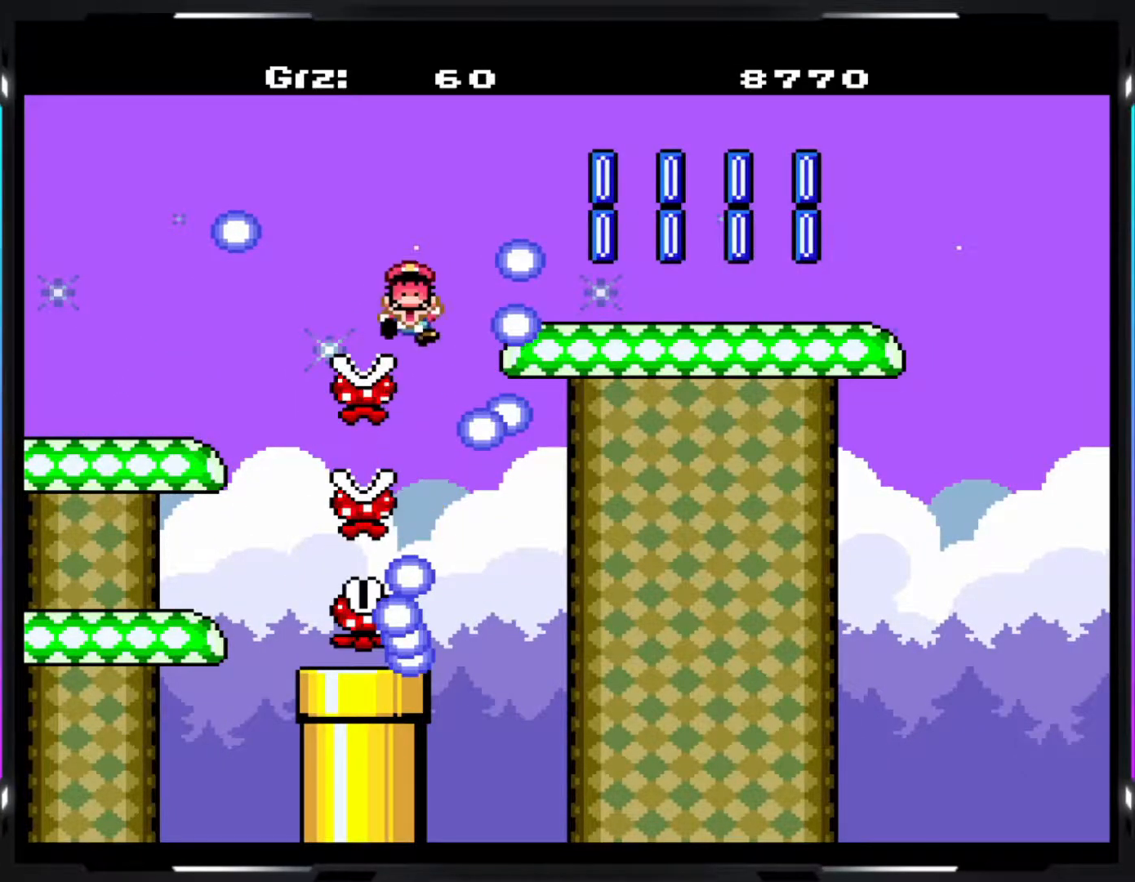
{"buttons": [], "events": [[17, "Y", "up"]]}
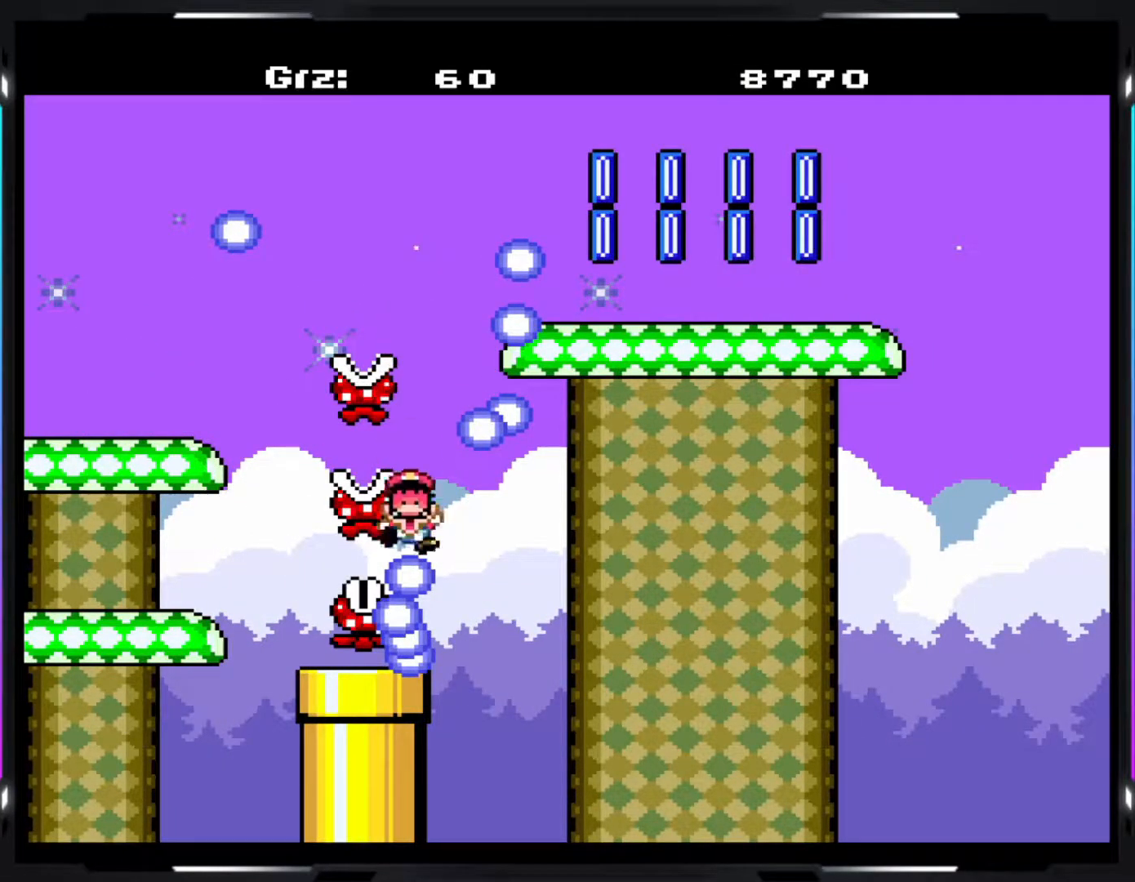
{"buttons": [], "events": []}
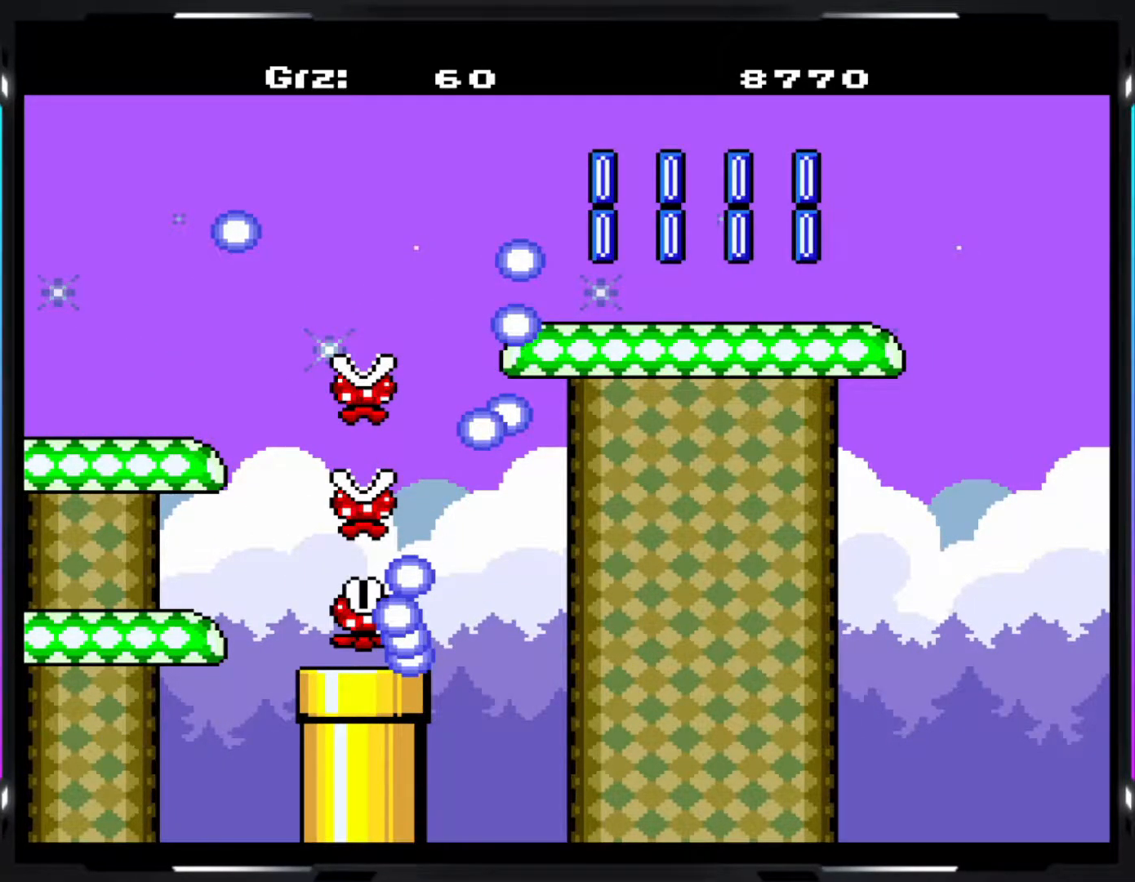
{"buttons": ["A"], "events": [[400, "A", "down"]]}
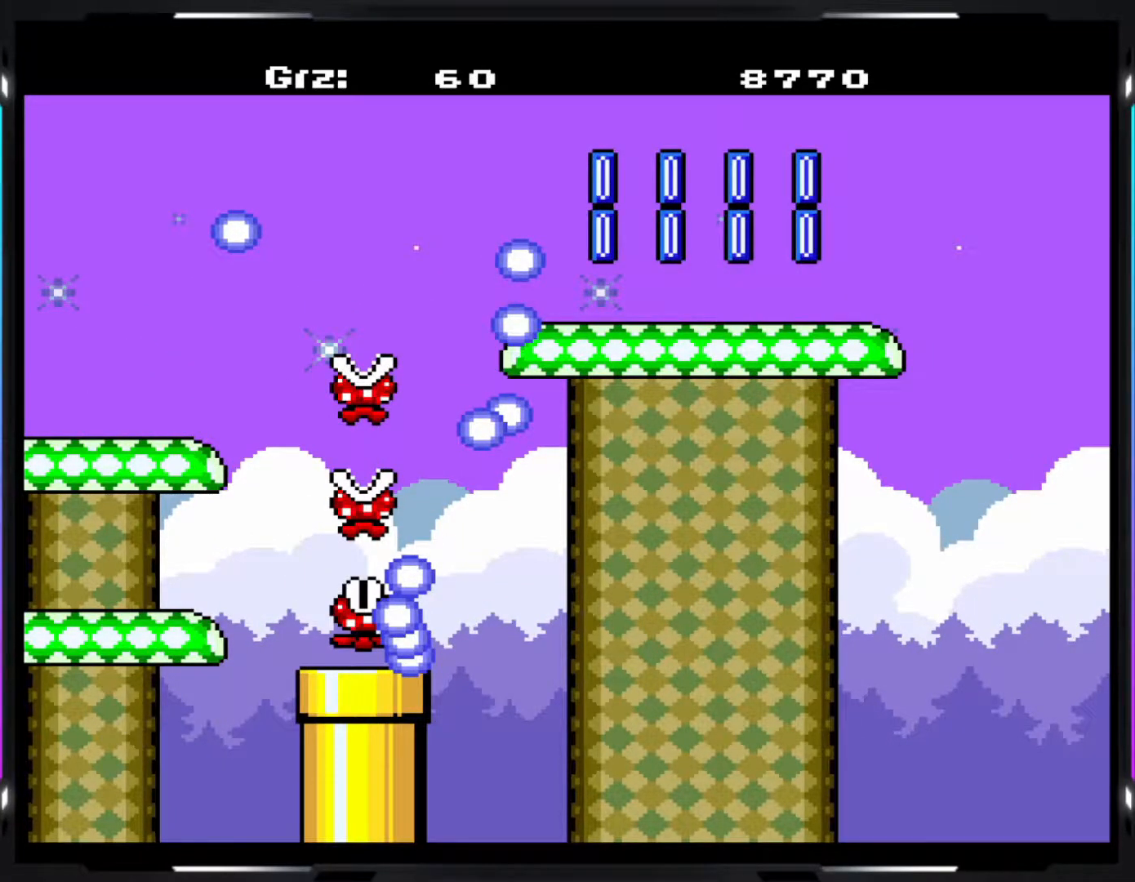
{"buttons": ["A"], "events": [[100, "A", "up"], [183, "A", "down"], [333, "A", "up"], [500, "A", "down"]]}
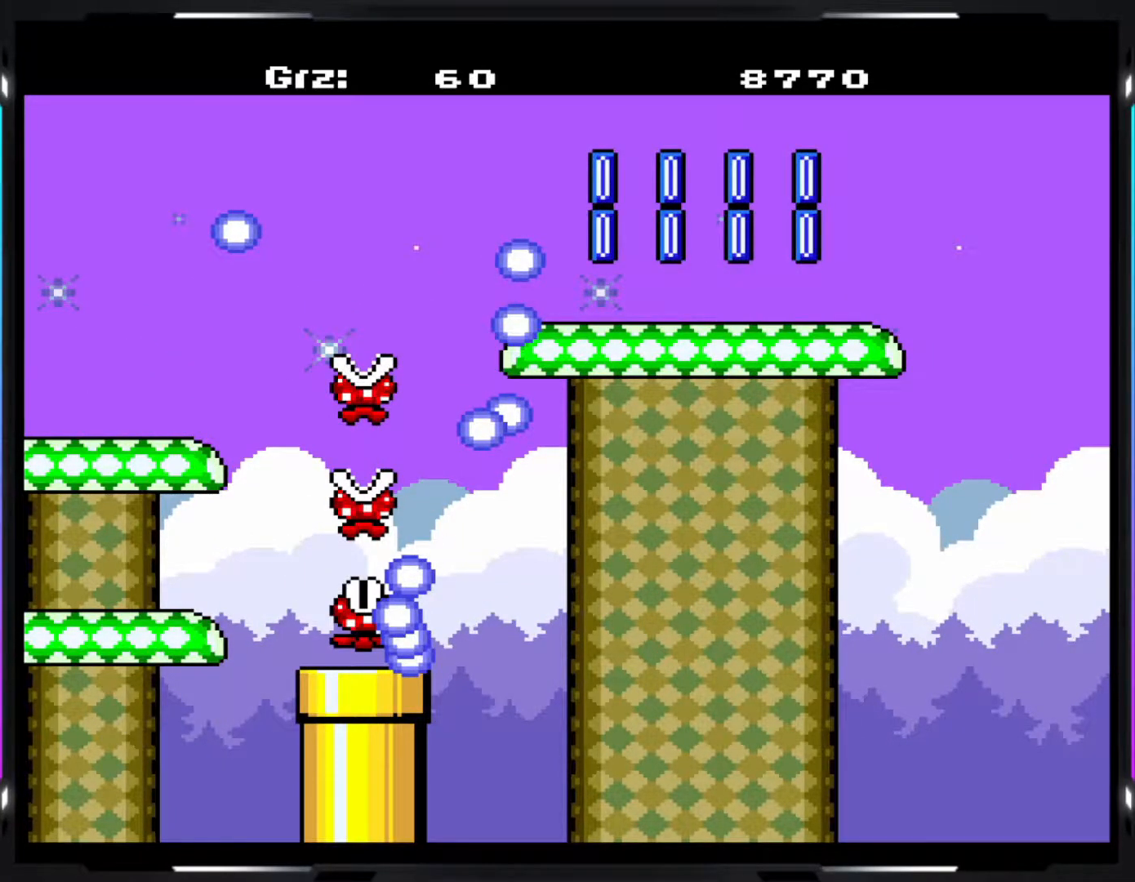
{"buttons": ["A"], "events": [[100, "A", "up"], [183, "A", "down"], [267, "A", "up"], [333, "A", "down"], [417, "A", "up"], [500, "A", "down"]]}
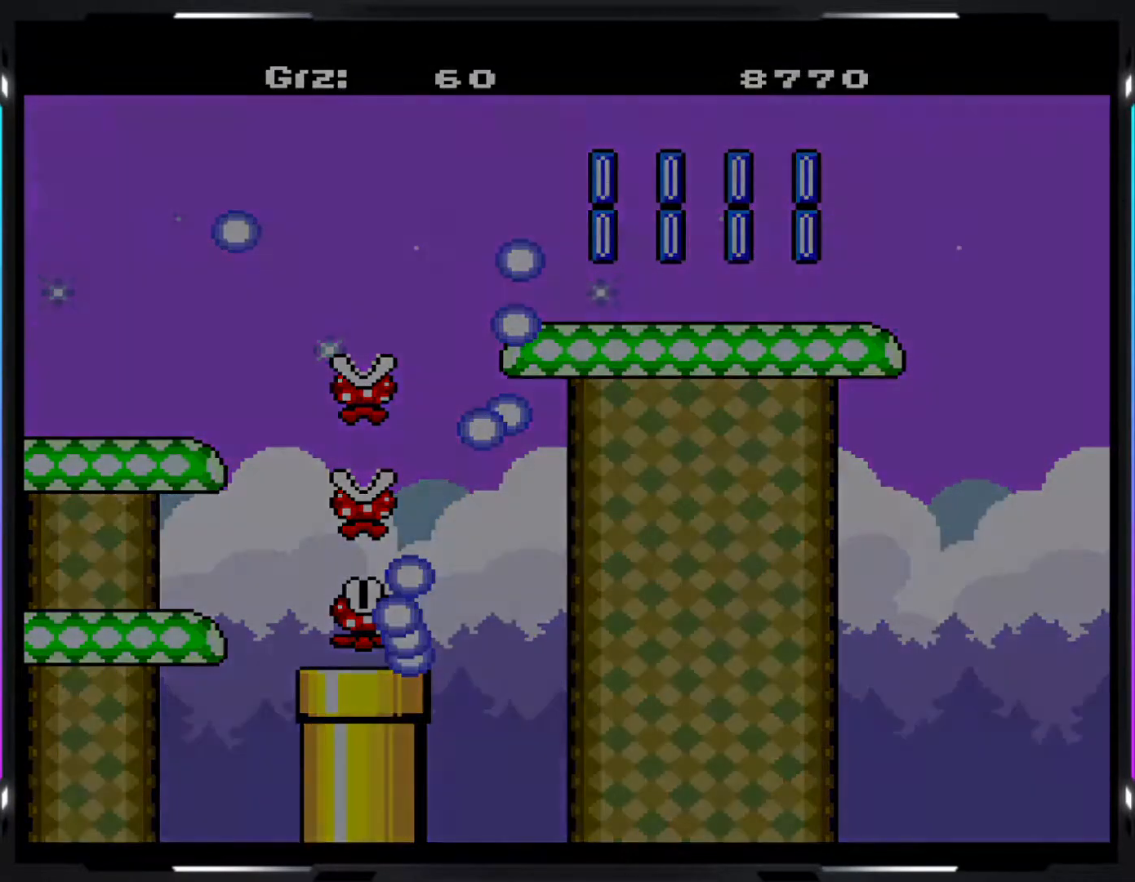
{"buttons": [], "events": [[67, "A", "up"], [183, "A", "down"], [233, "A", "up"], [417, "A", "down"], [467, "A", "up"]]}
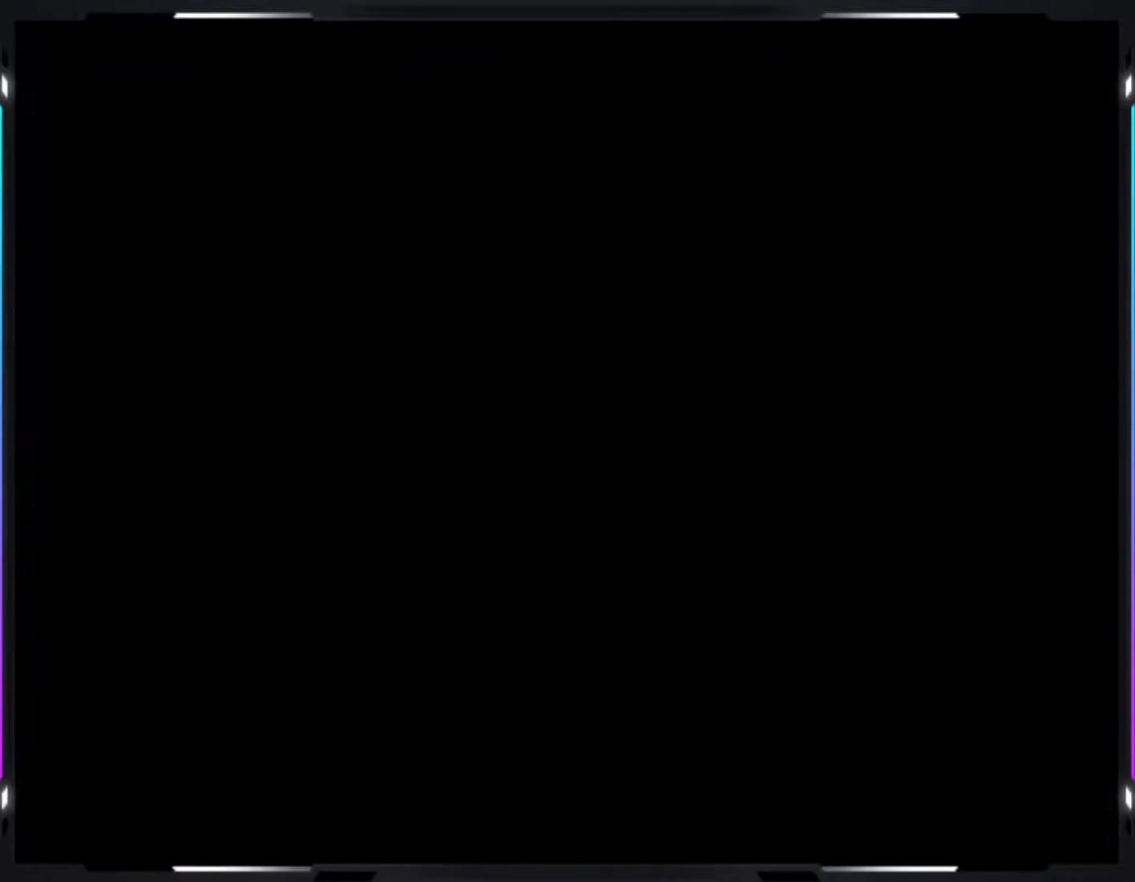
{"buttons": [], "events": [[17, "A", "down"], [50, "A", "up"]]}
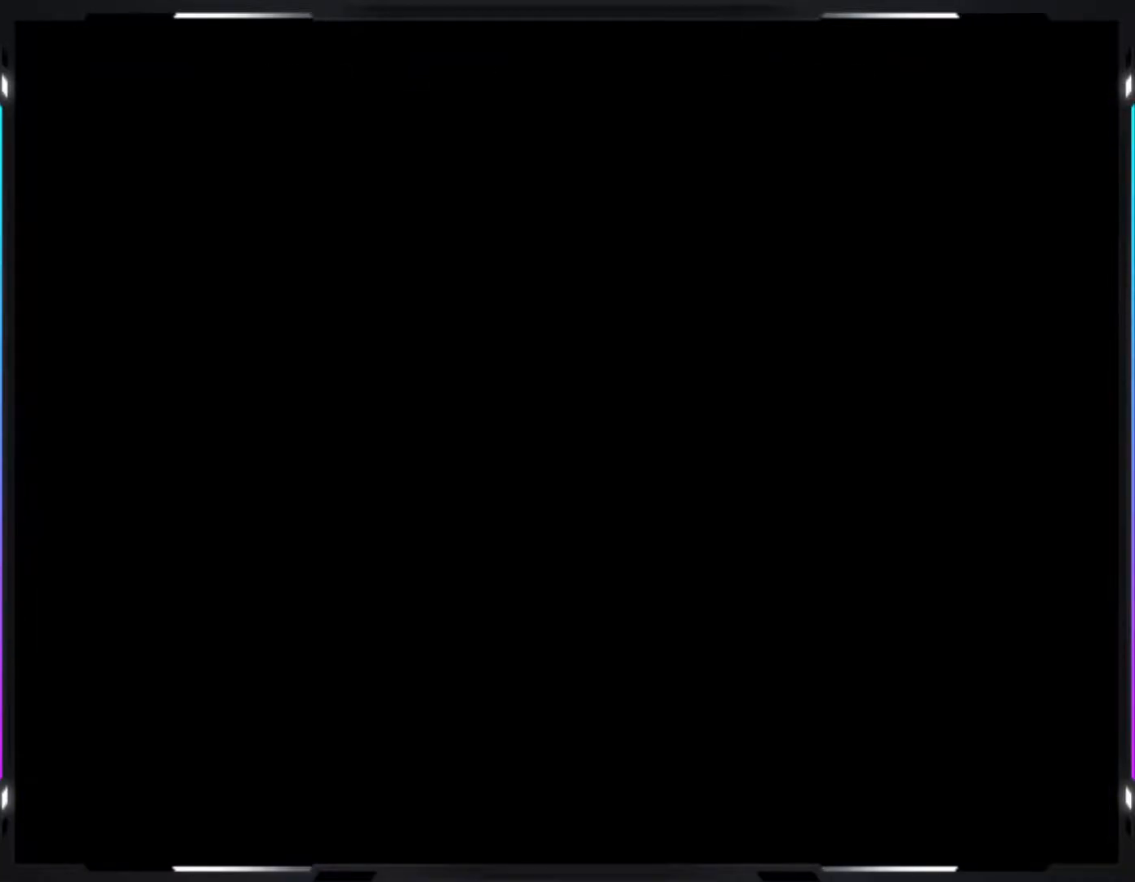
{"buttons": [], "events": []}
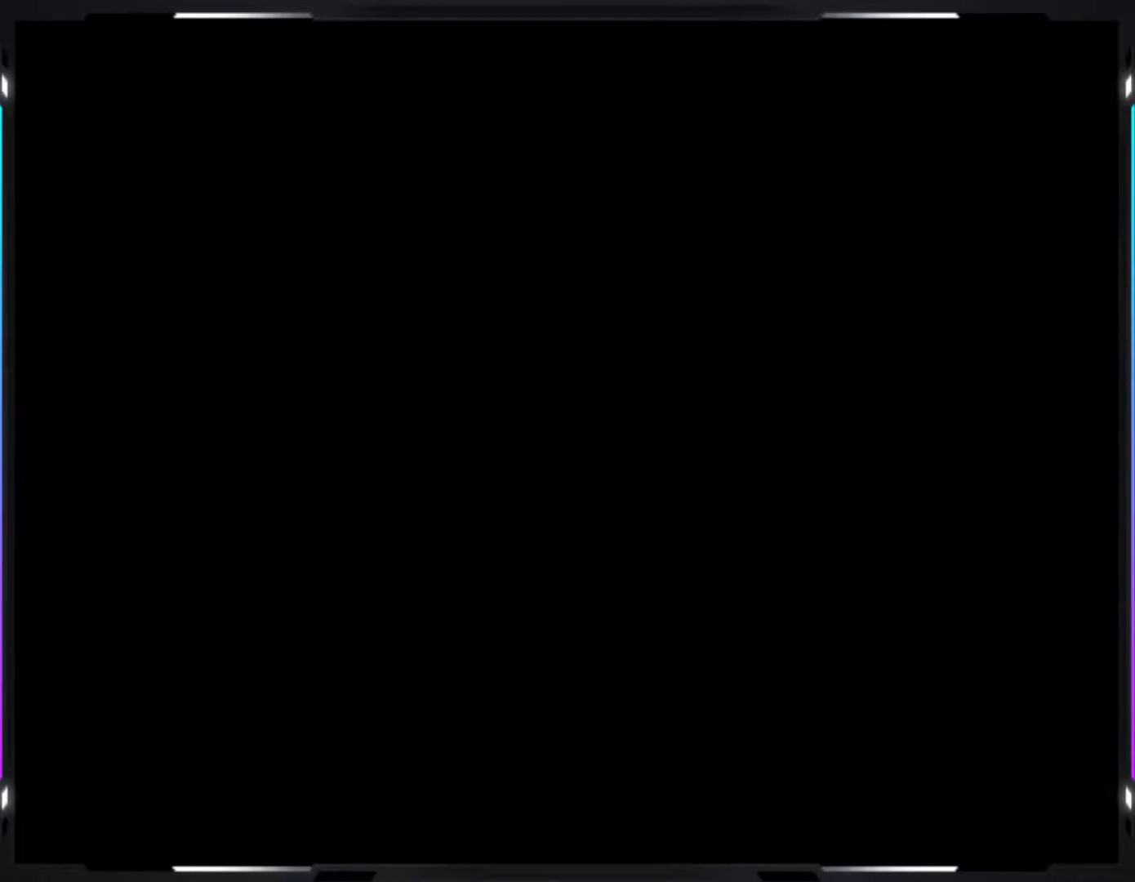
{"buttons": [], "events": []}
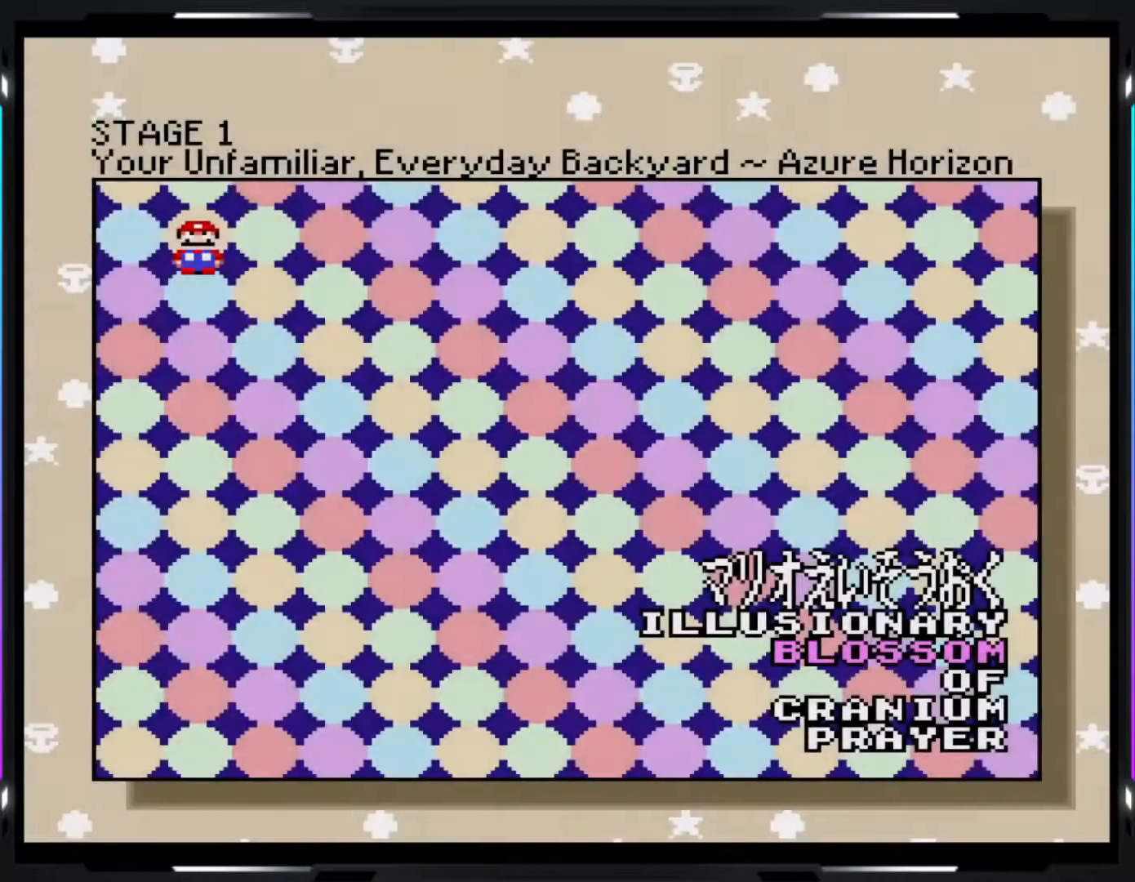
{"buttons": [], "events": []}
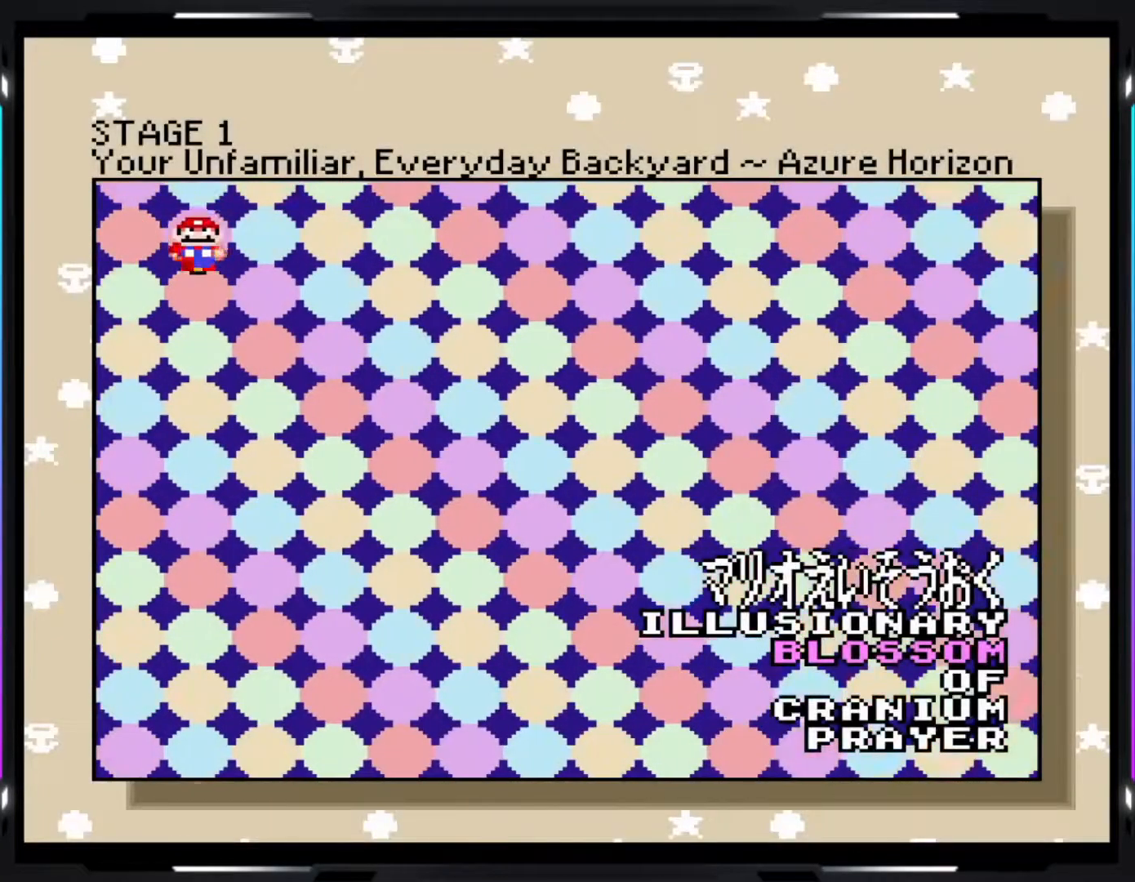
{"buttons": [], "events": []}
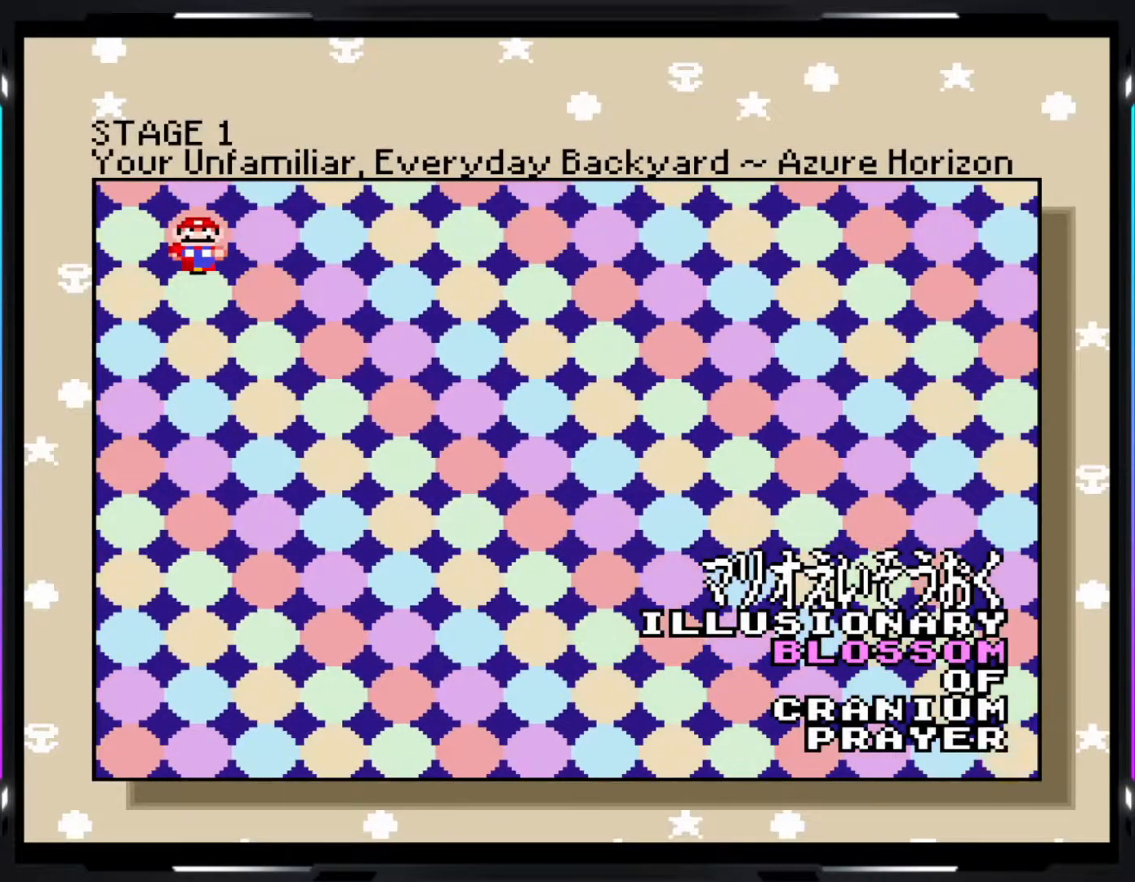
{"buttons": [], "events": [[133, "A", "down"], [467, "A", "up"]]}
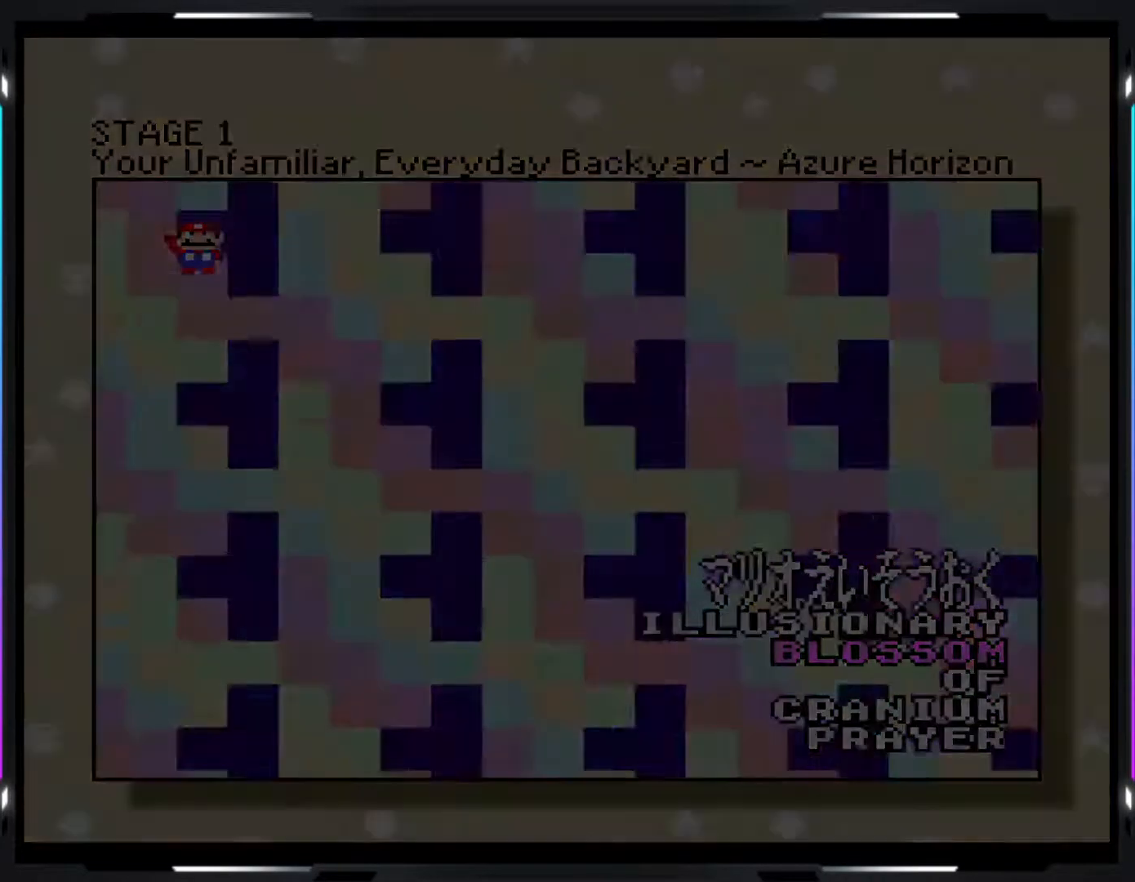
{"buttons": [], "events": [[283, "B", "down"], [450, "B", "up"]]}
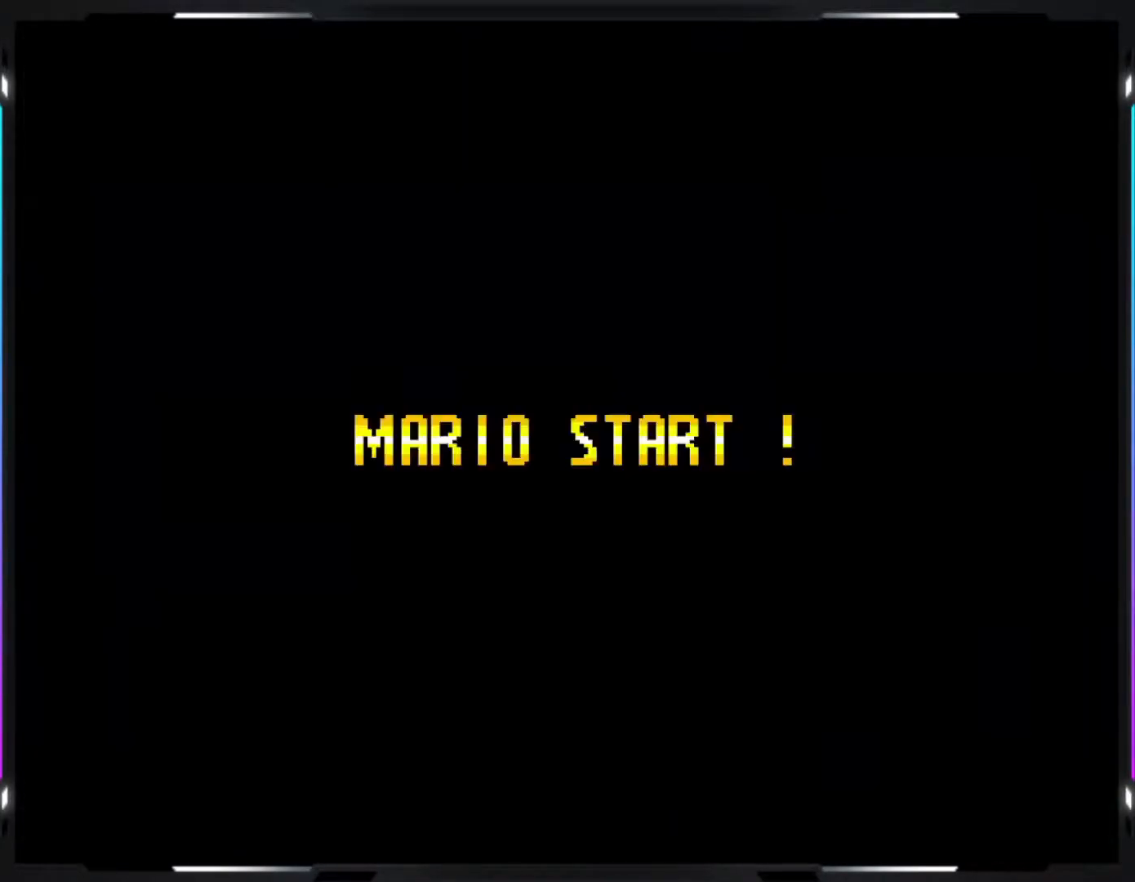
{"buttons": ["B", "Y"], "events": [[200, "B", "down"], [217, "Y", "down"]]}